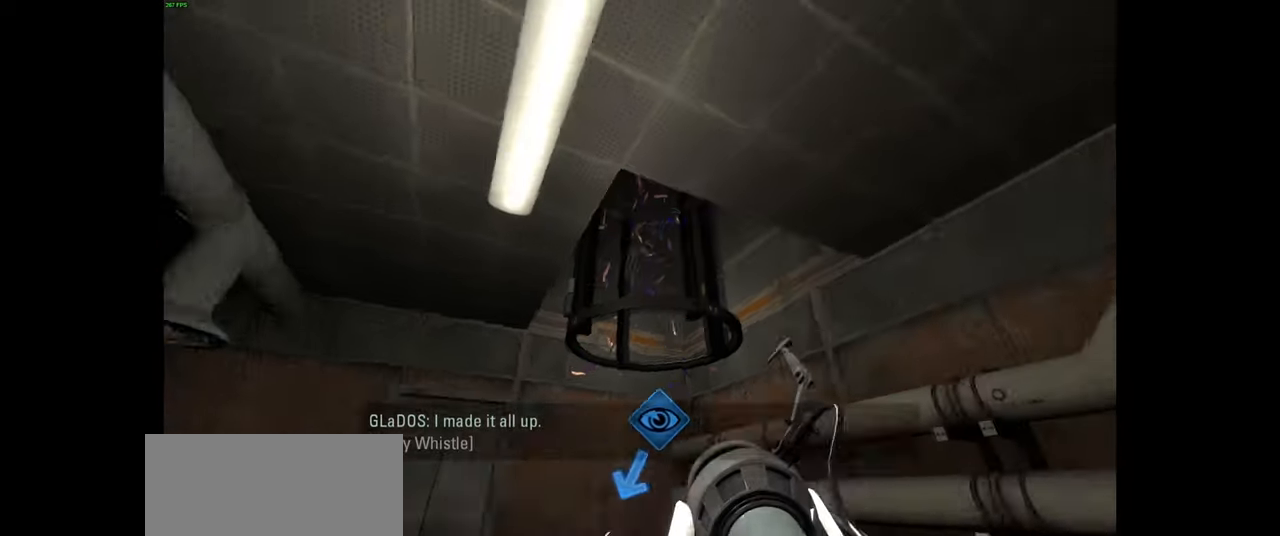
Gameplay with keyboard and mouse; each line is a JSON object with the keys and mouse buttons held at the frame after it. "events" lists presses ("down") and releases ("up") of "a", "ctrl", "d", "e", "f", "q", "r", "s", "shift", "space", "tab", "w", "mouse_left", "mouse_wheel", "mouse_right", "mouse_mb4" and "mouse_mb5" between this image and that frame as [ms after this image, input, new state], when the widget could be followed in between. "mouse_left", "mouse_wheel", "mouse_right", "mouse_mb4", "mouse_mb5" = the "left", "wheel", "right", "mb4", "mb5" buttons of the "mouse" list. No other keys are recorded. "wheel" means that the mouse wheel is clicked or scrolled. Mouse movement is not recorded.
{"keys": [], "mouse": ["left"], "events": [[500, "mouse_left", "down"]]}
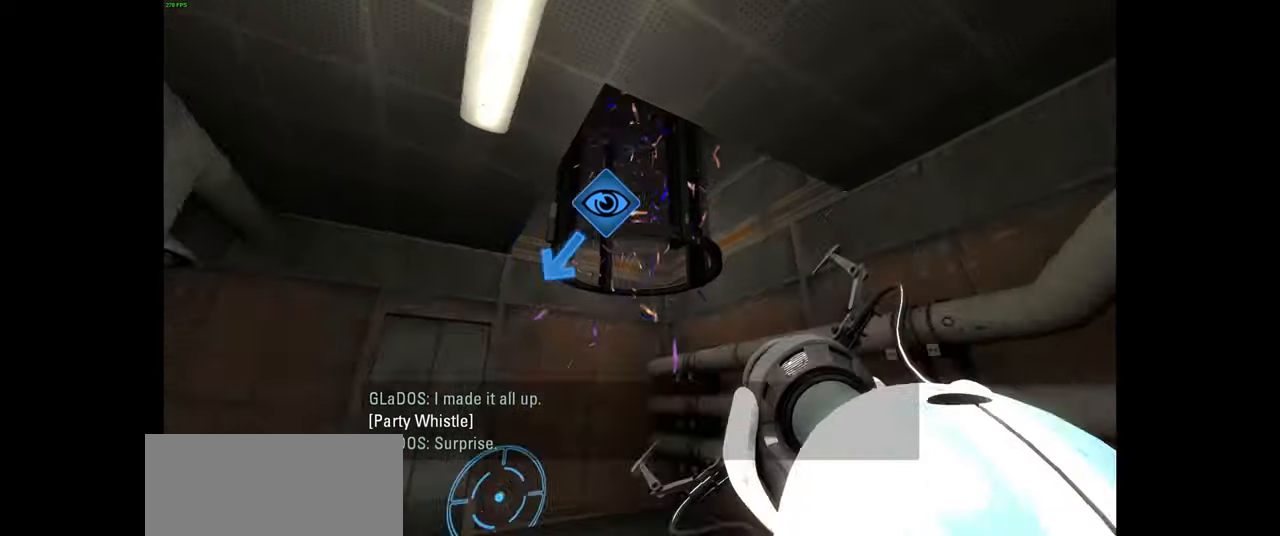
{"keys": [], "mouse": [], "events": [[100, "mouse_left", "up"]]}
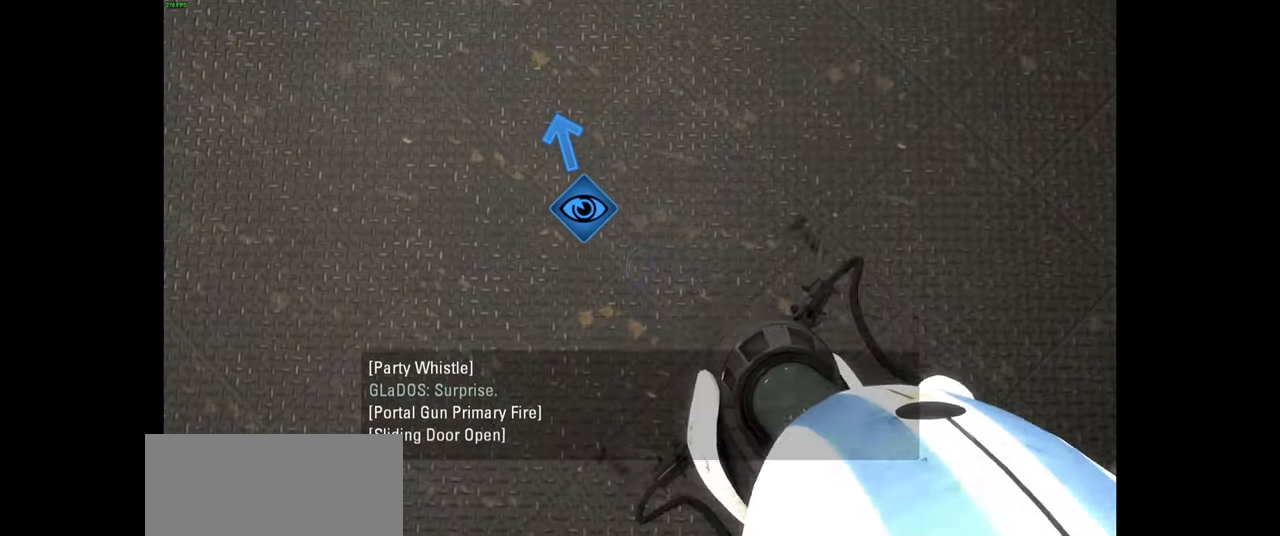
{"keys": [], "mouse": [], "events": []}
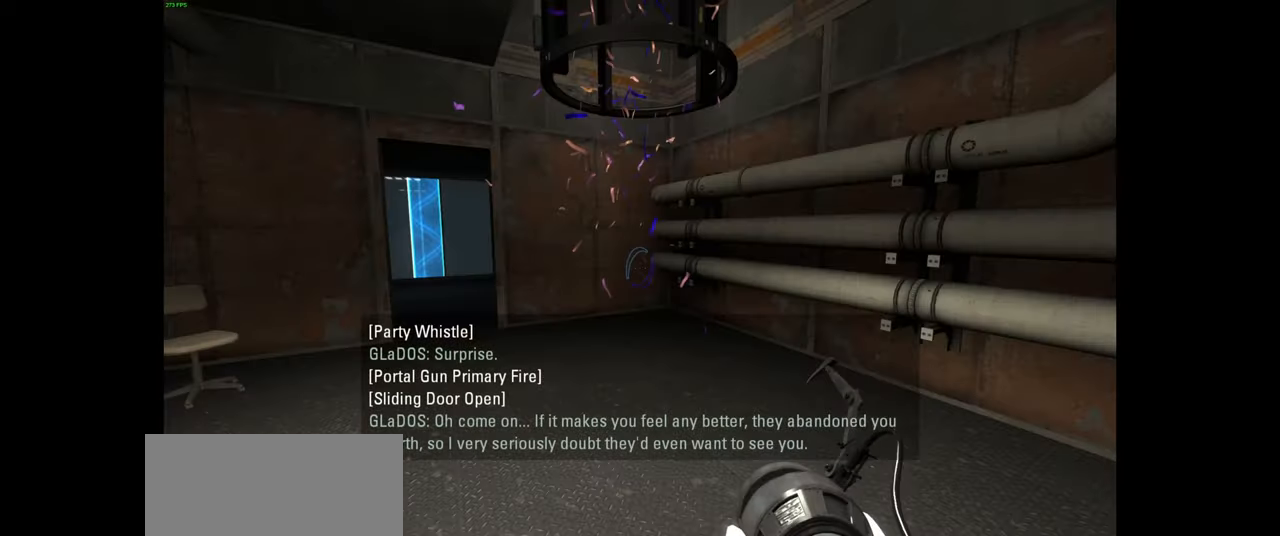
{"keys": [], "mouse": [], "events": []}
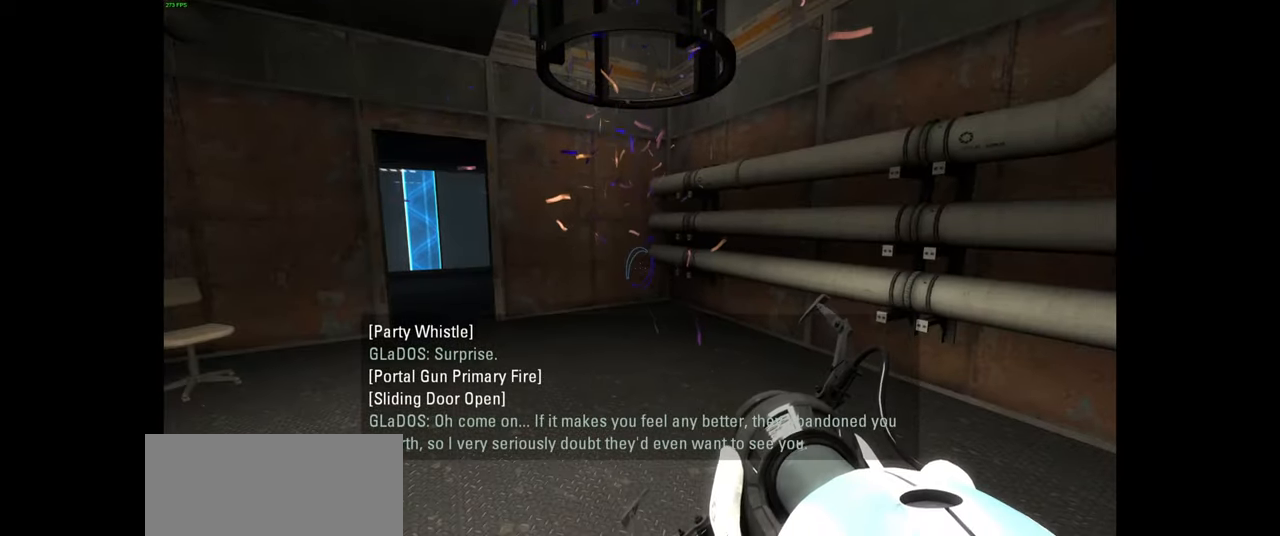
{"keys": ["w"], "mouse": [], "events": [[467, "w", "down"]]}
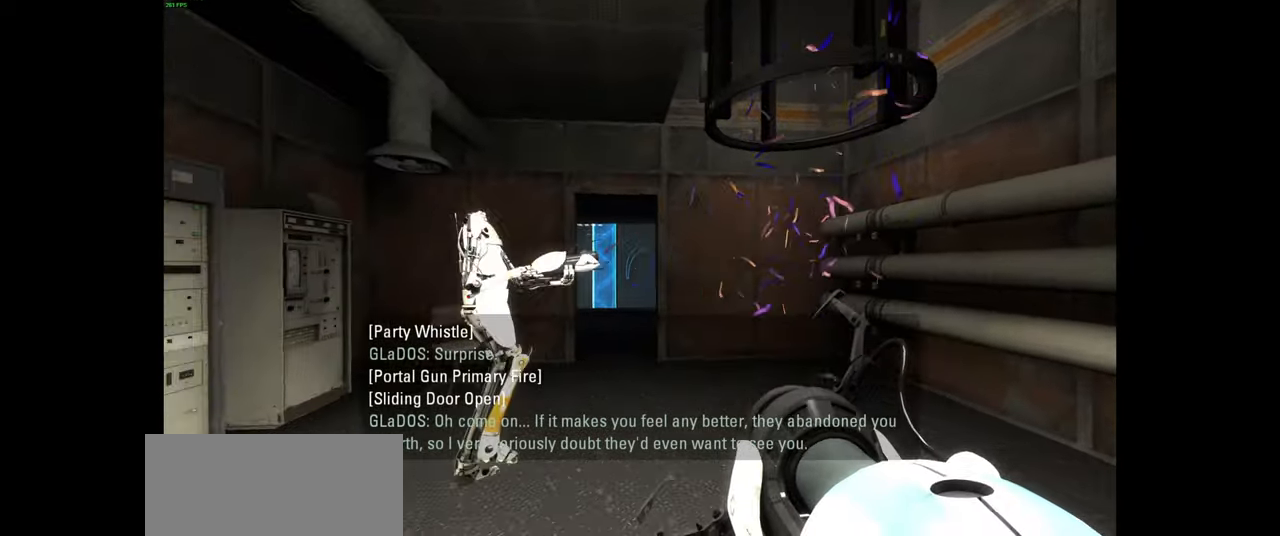
{"keys": ["w"], "mouse": [], "events": []}
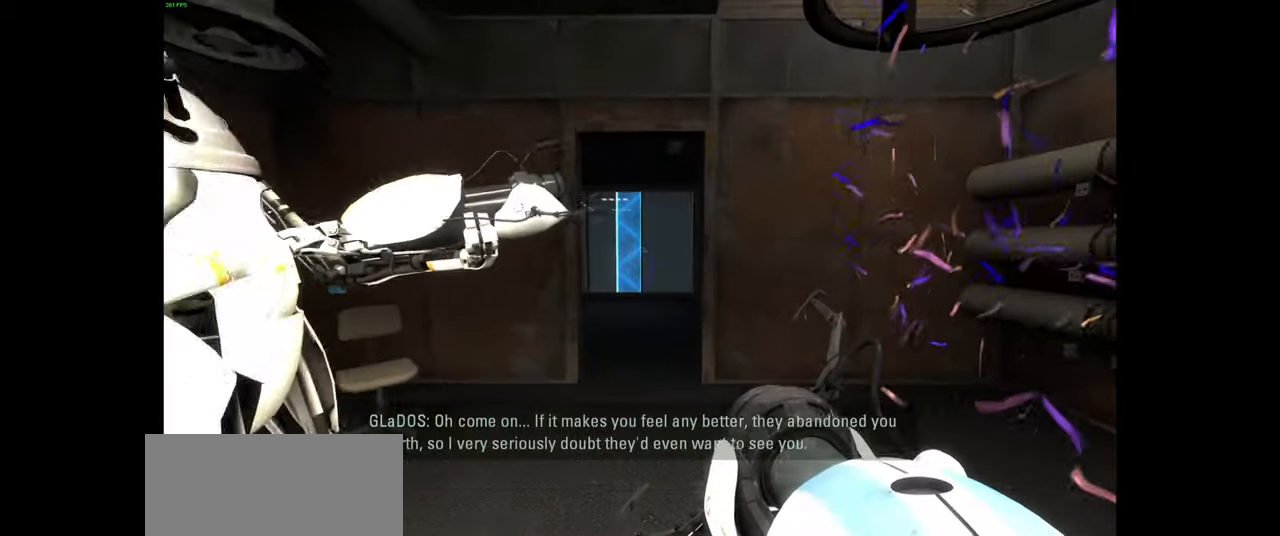
{"keys": [], "mouse": []}
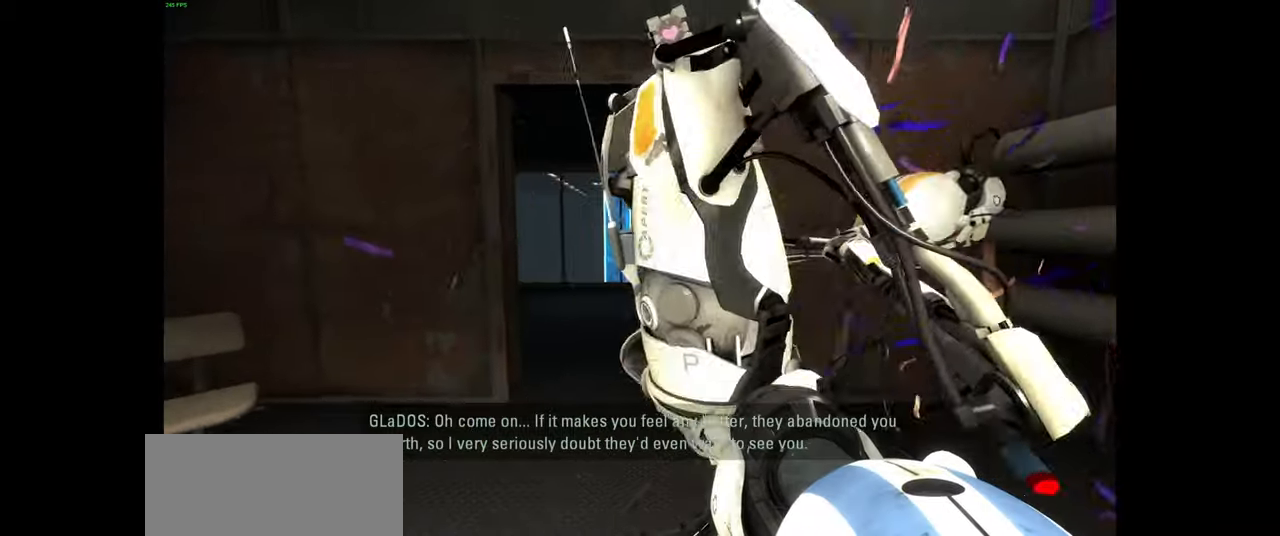
{"keys": [], "mouse": [], "events": [[200, "a", "down"], [284, "a", "up"]]}
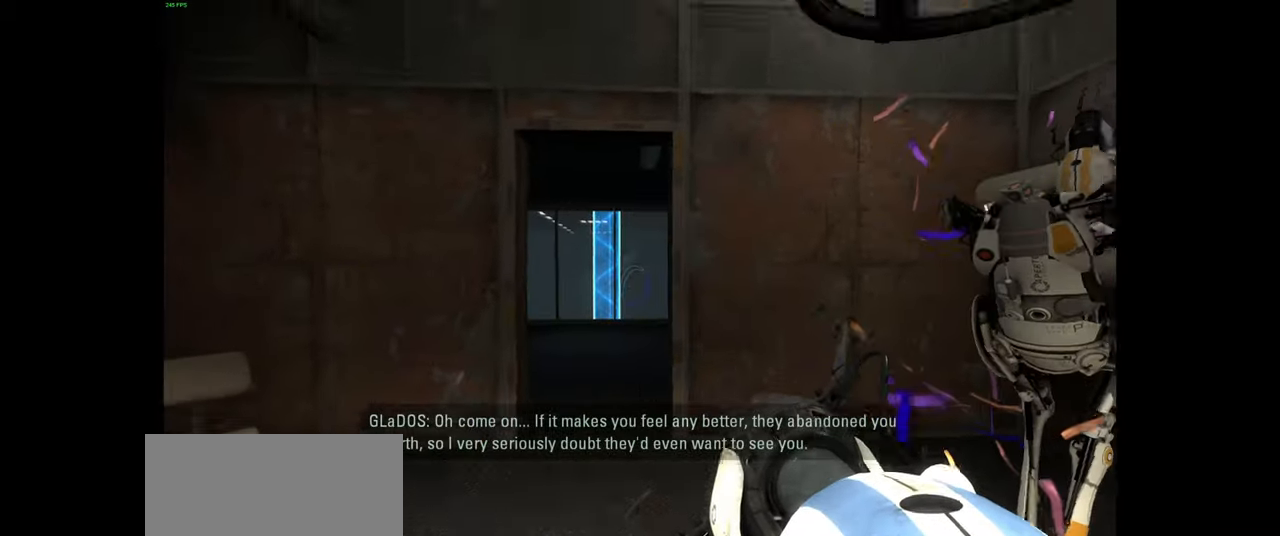
{"keys": ["w"], "mouse": [], "events": [[467, "w", "down"]]}
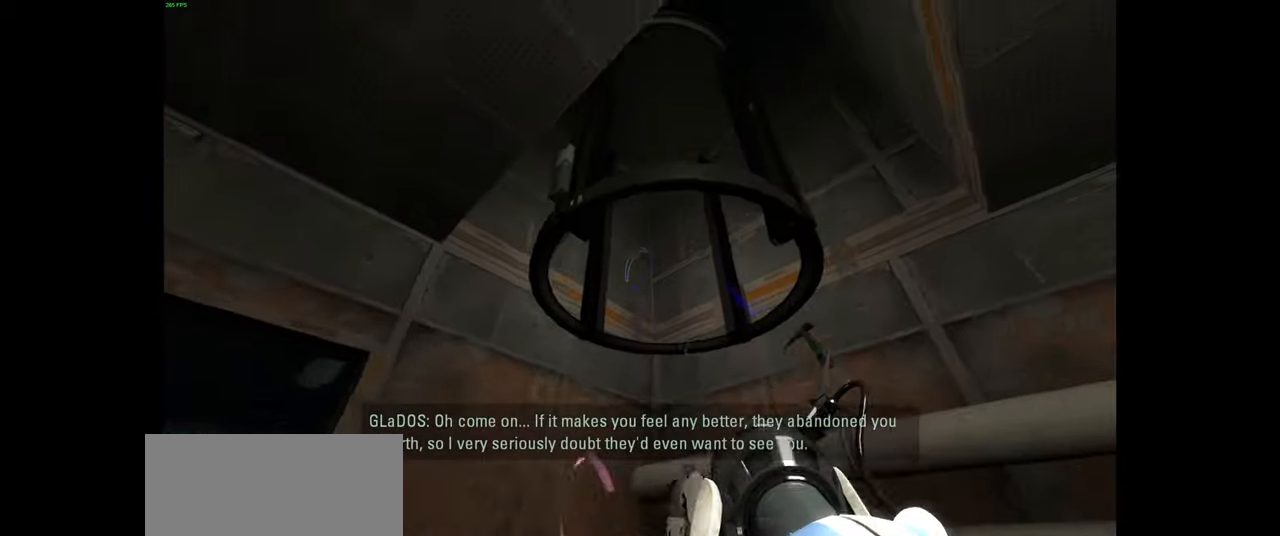
{"keys": ["a"], "mouse": [], "events": [[134, "d", "down"], [167, "w", "up"], [234, "d", "up"], [417, "a", "down"]]}
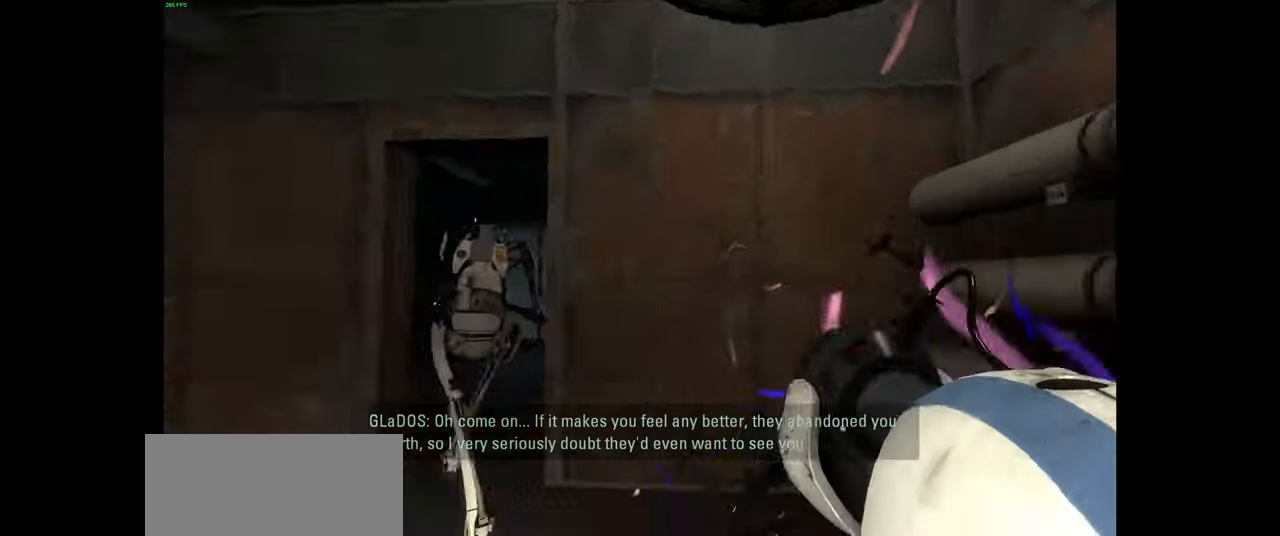
{"keys": ["w"], "mouse": [], "events": [[67, "w", "down"], [84, "a", "up"]]}
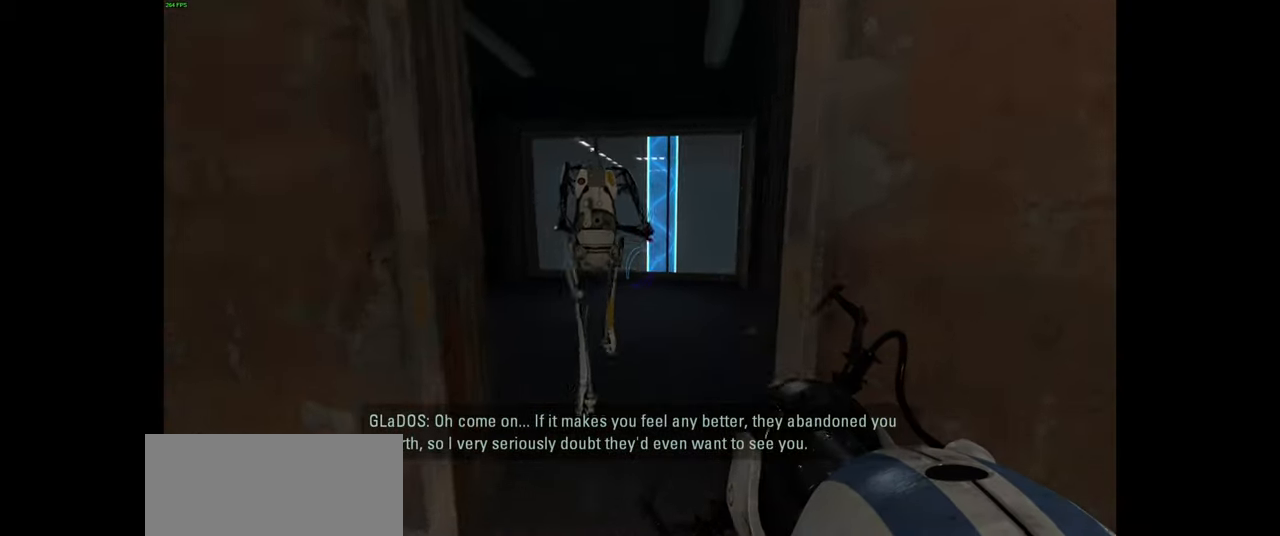
{"keys": ["w"], "mouse": [], "events": []}
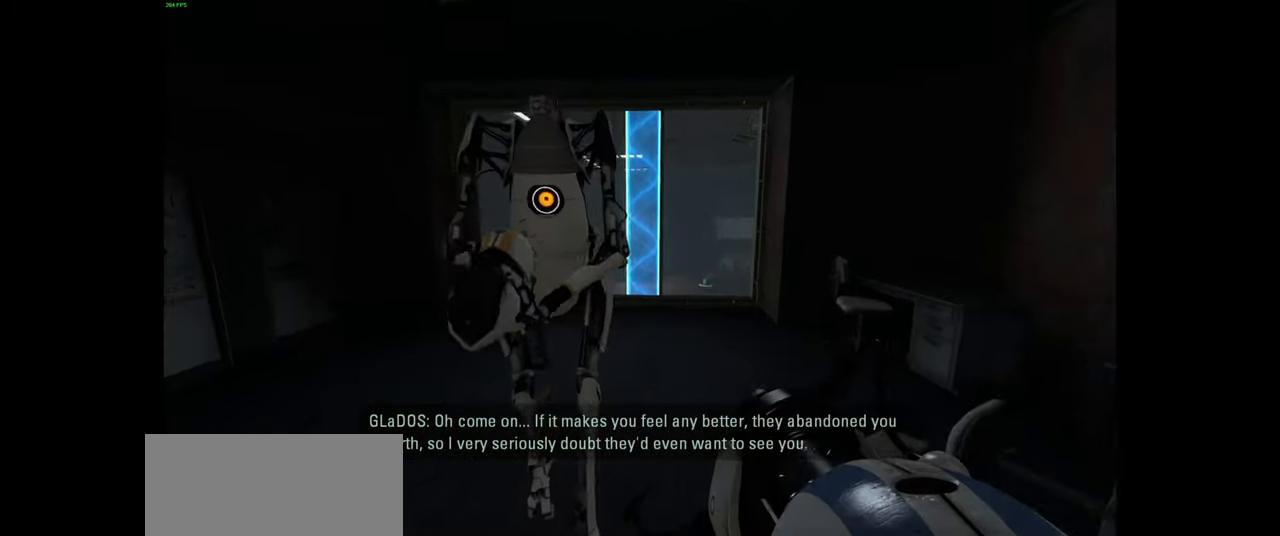
{"keys": ["w"], "mouse": [], "events": [[67, "d", "down"], [200, "d", "up"], [234, "w", "up"], [467, "w", "down"]]}
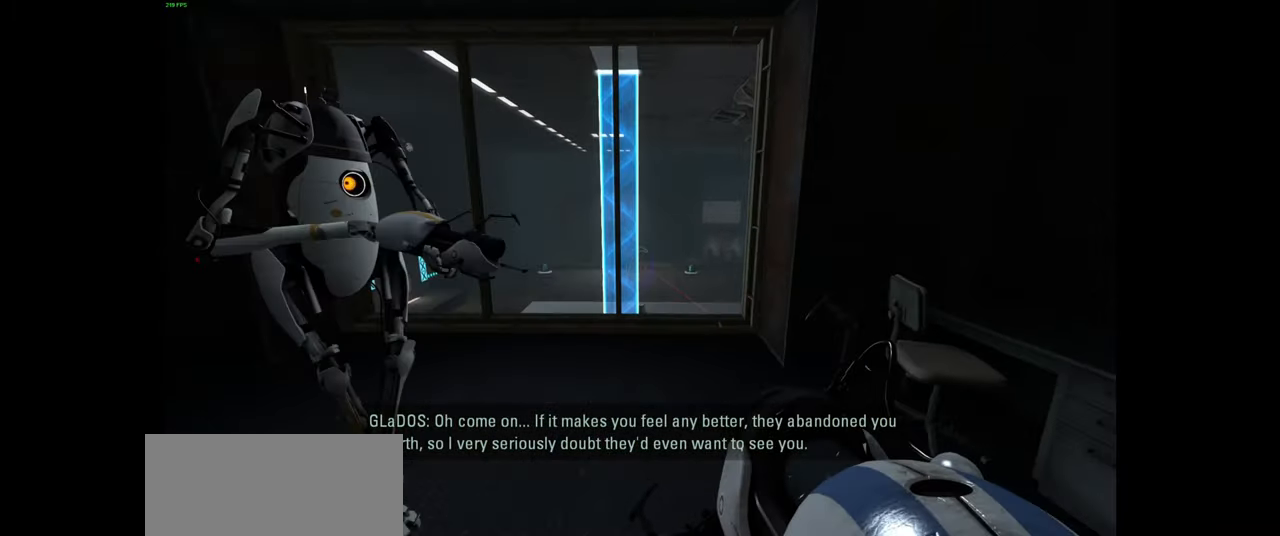
{"keys": ["w"], "mouse": [], "events": [[367, "d", "down"], [467, "d", "up"]]}
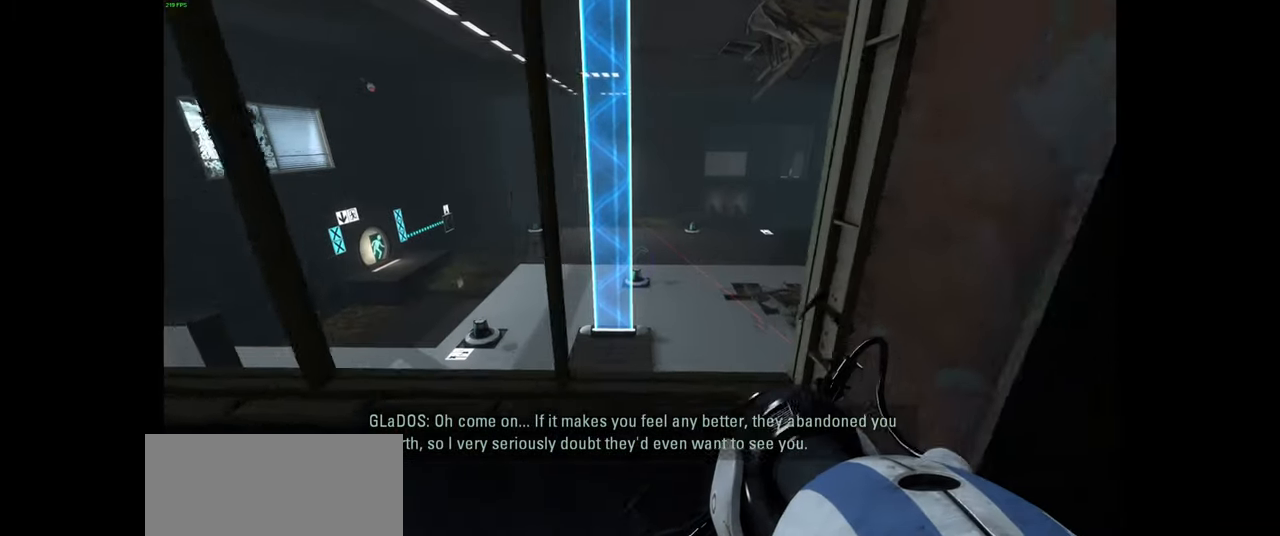
{"keys": [], "mouse": [], "events": [[150, "w", "up"]]}
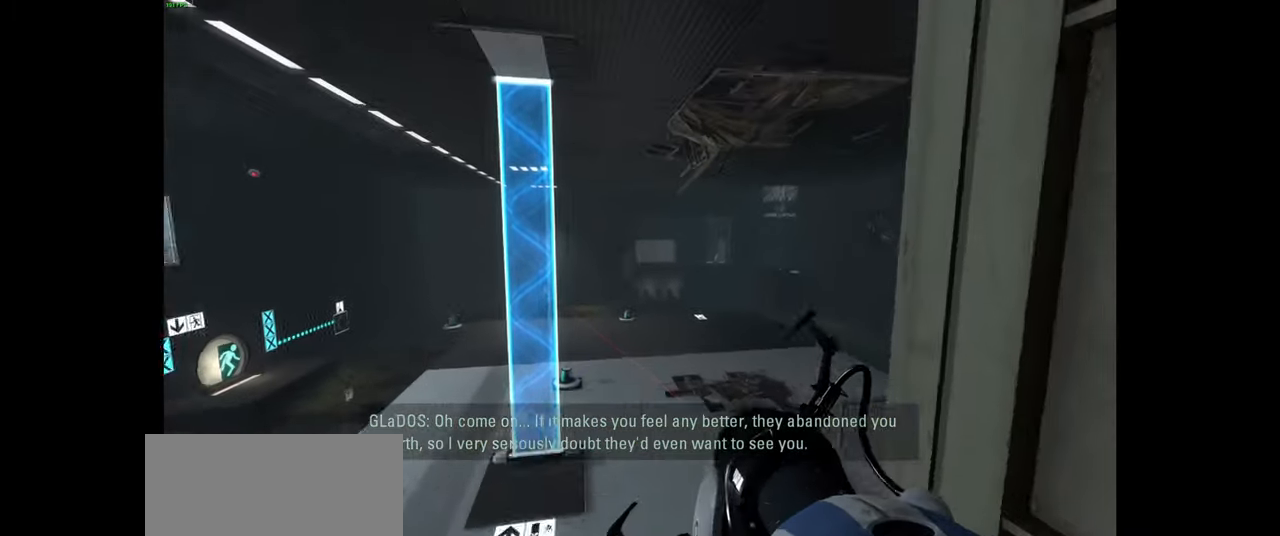
{"keys": [], "mouse": [], "events": [[134, "w", "down"], [234, "w", "up"]]}
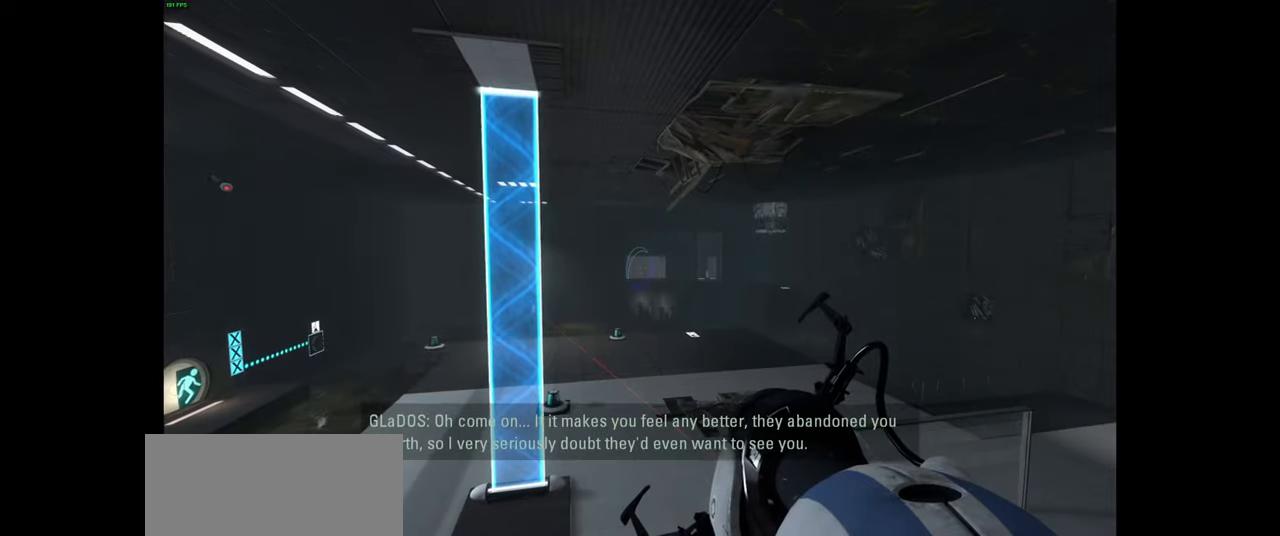
{"keys": [], "mouse": [], "events": [[84, "mouse_right", "down"], [217, "mouse_right", "up"]]}
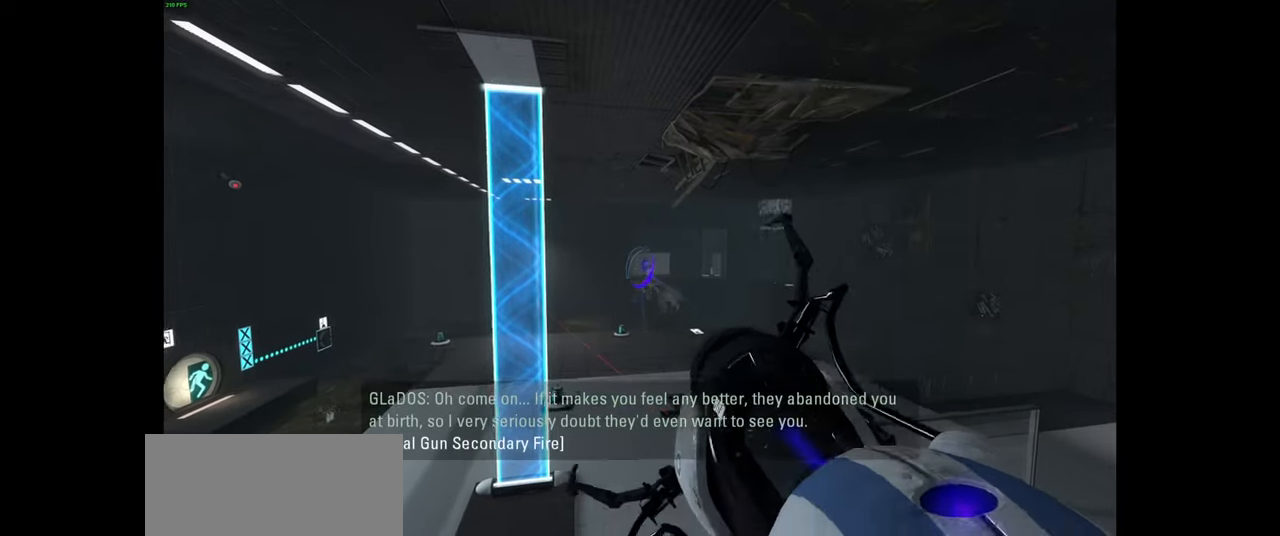
{"keys": ["w"], "mouse": [], "events": [[234, "w", "down"], [317, "a", "down"], [484, "a", "up"]]}
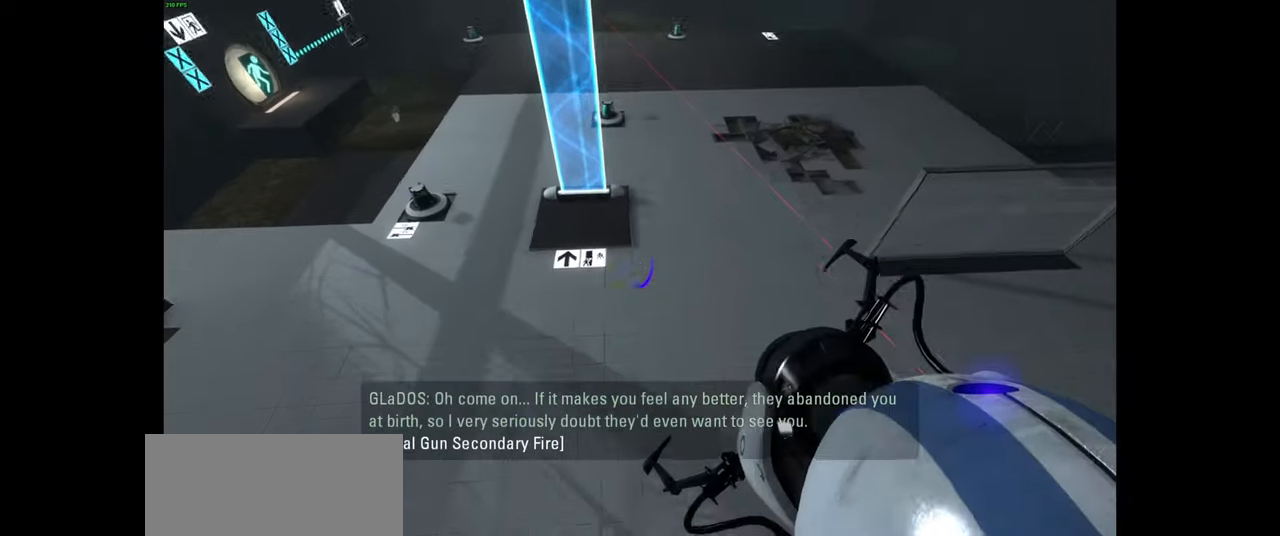
{"keys": ["d"], "mouse": [], "events": [[34, "w", "up"], [434, "d", "down"]]}
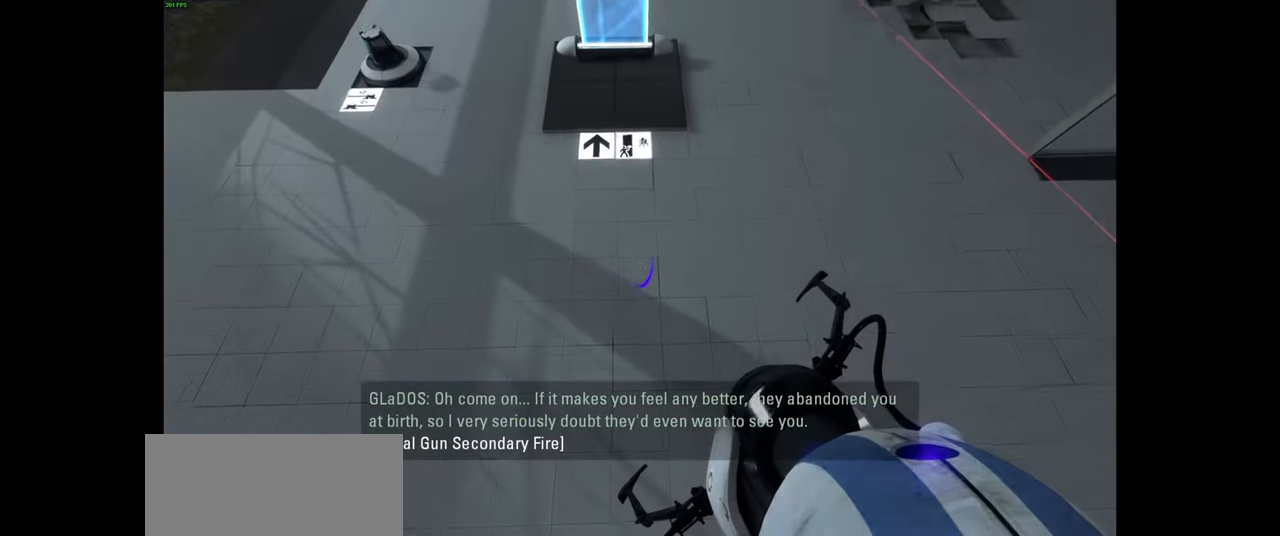
{"keys": [], "mouse": [], "events": [[34, "d", "up"], [234, "mouse_left", "down"], [334, "mouse_left", "up"]]}
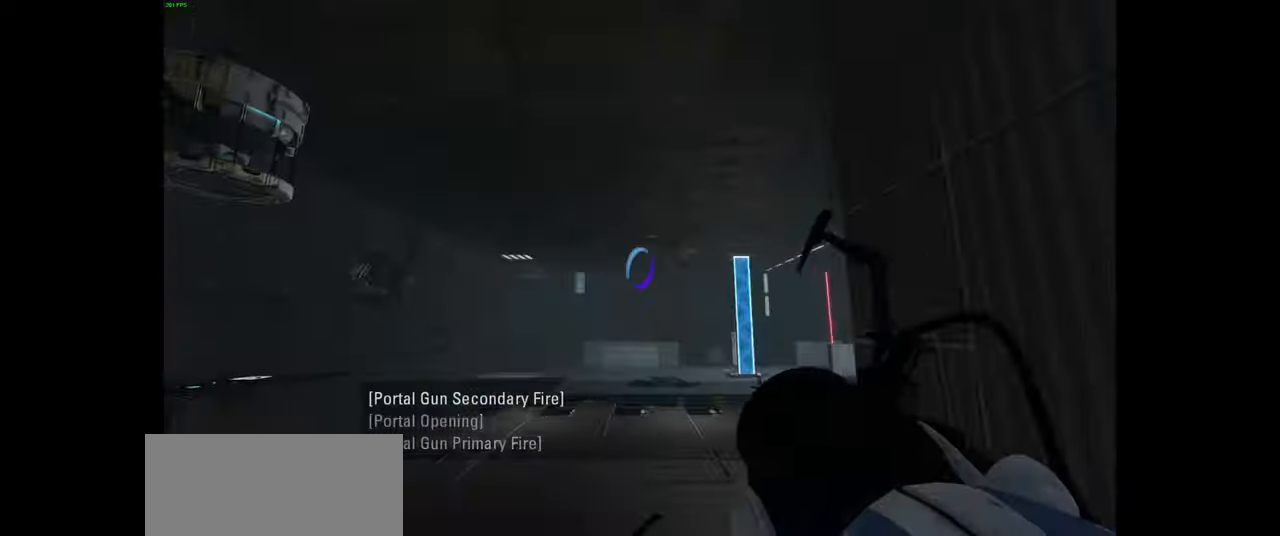
{"keys": [], "mouse": [], "events": []}
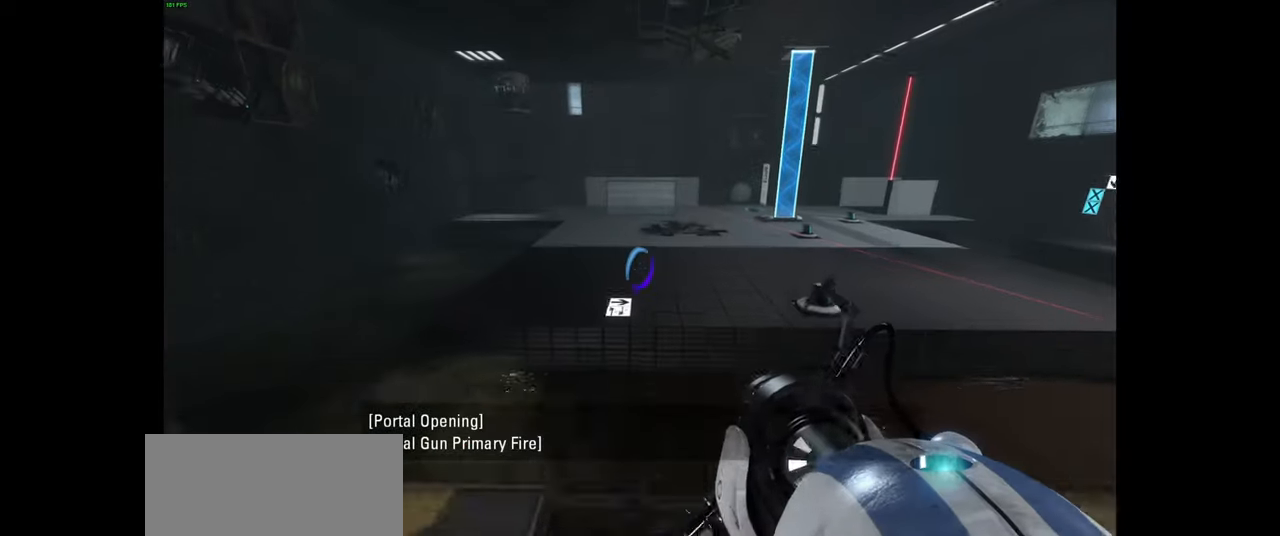
{"keys": [], "mouse": [], "events": []}
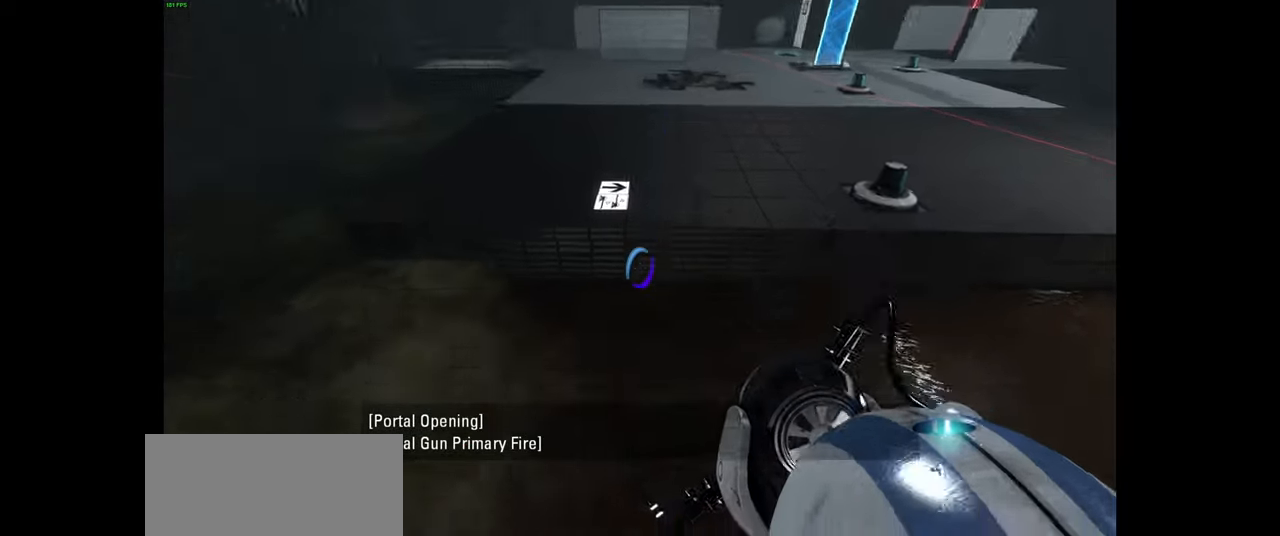
{"keys": [], "mouse": [], "events": []}
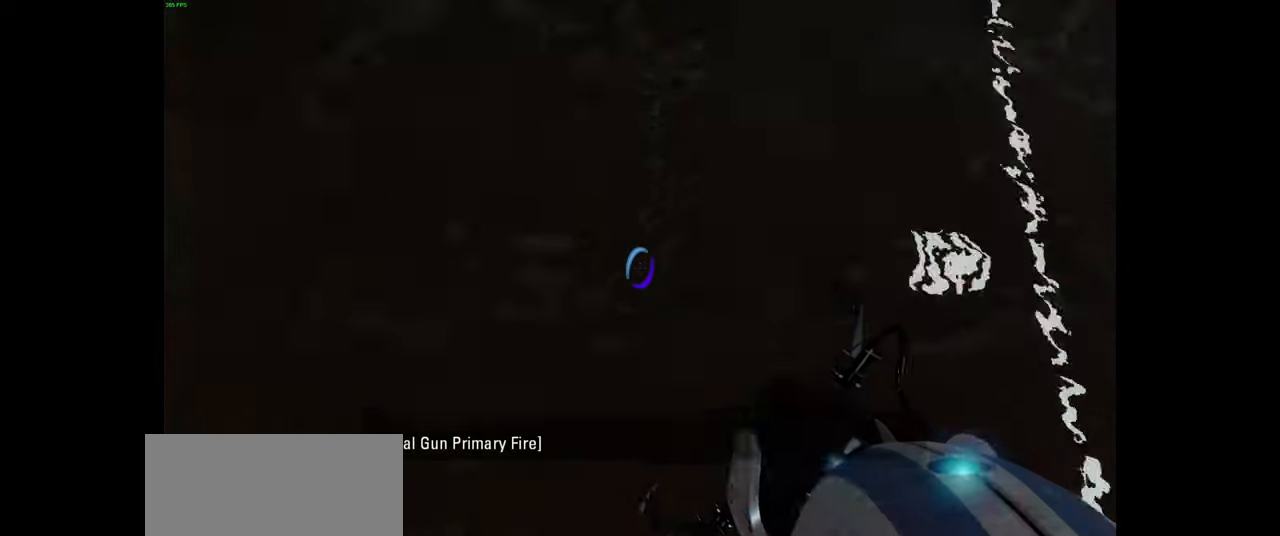
{"keys": [], "mouse": [], "events": []}
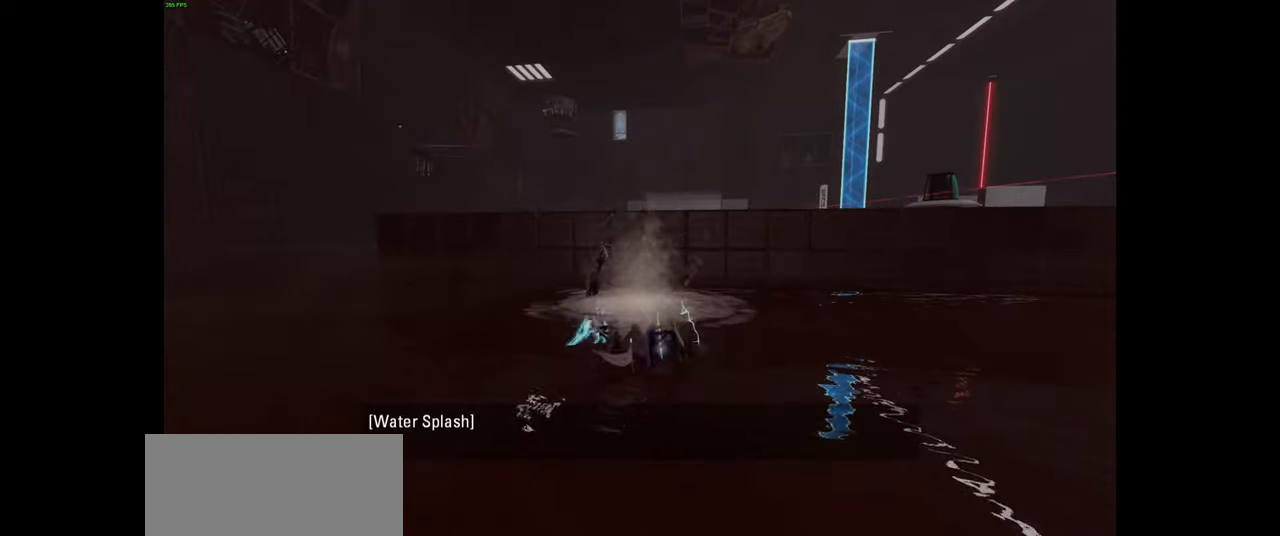
{"keys": [], "mouse": [], "events": []}
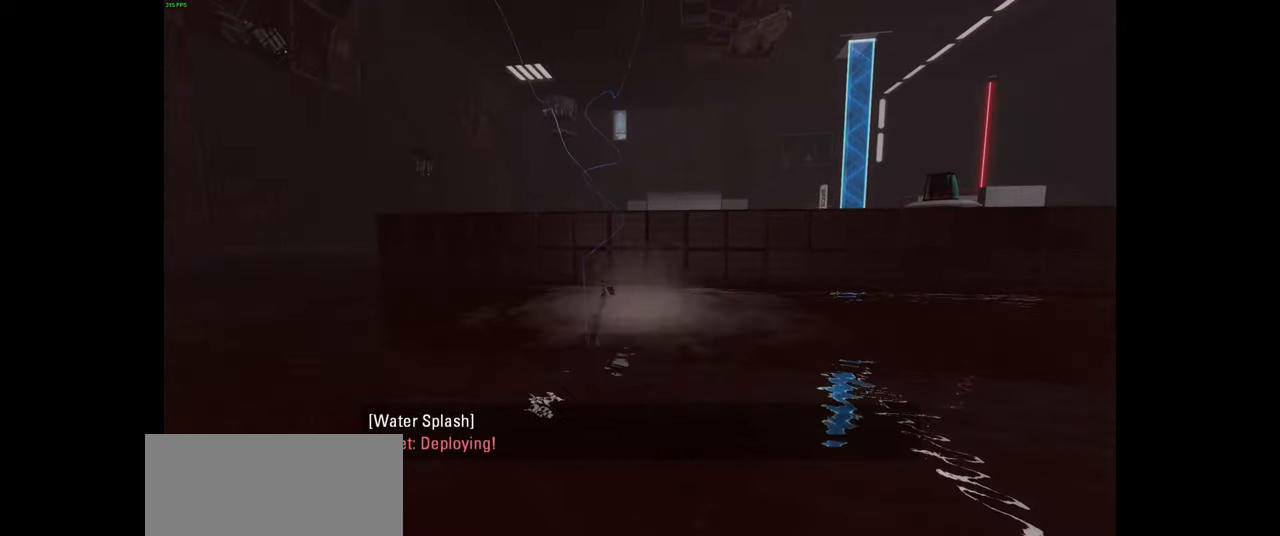
{"keys": [], "mouse": [], "events": []}